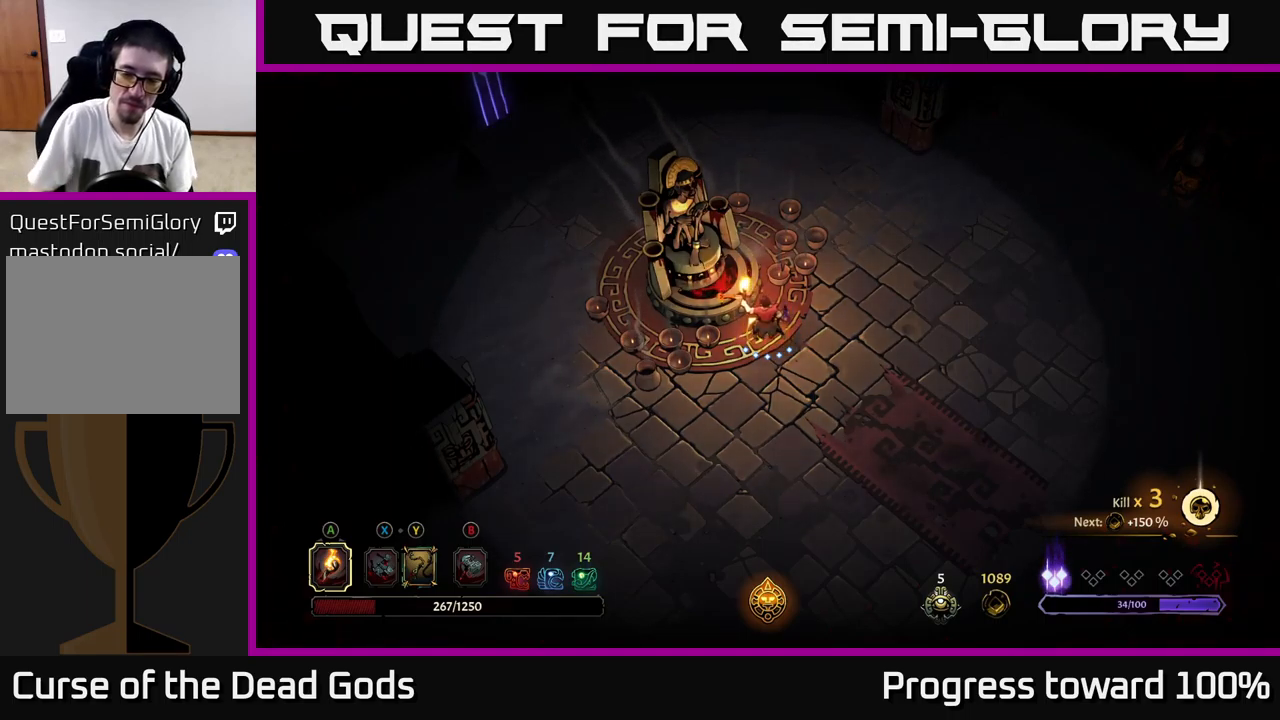
Gameplay with a controller (Xbox layout); each line is a JSON object with the inputs held at the frame after it. "events" lists button and stick changes between this image and that frame as [ms after this image, input, new state], when the widget could be followed in between. Not read: L3 R3.
{"buttons": [], "left_stick": "center", "right_stick": "center", "events": [[300, "START", "down"], [483, "START", "up"]]}
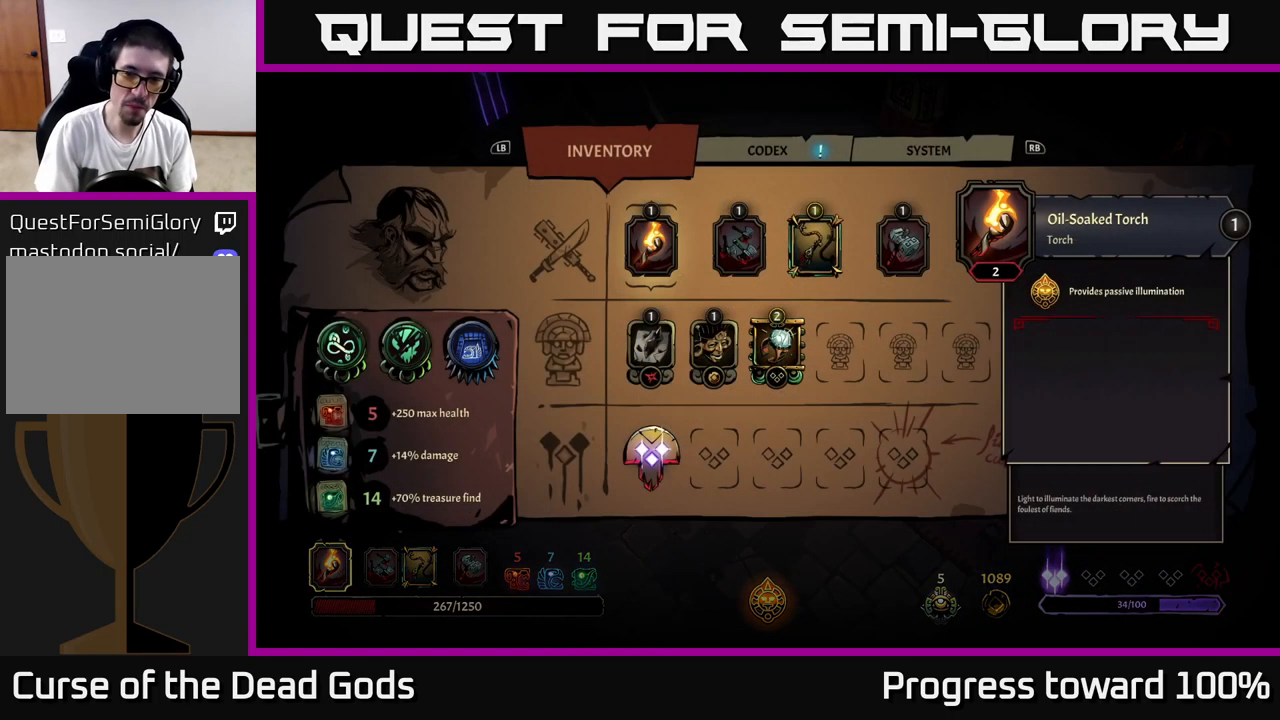
{"buttons": [], "left_stick": "center", "right_stick": "center", "events": []}
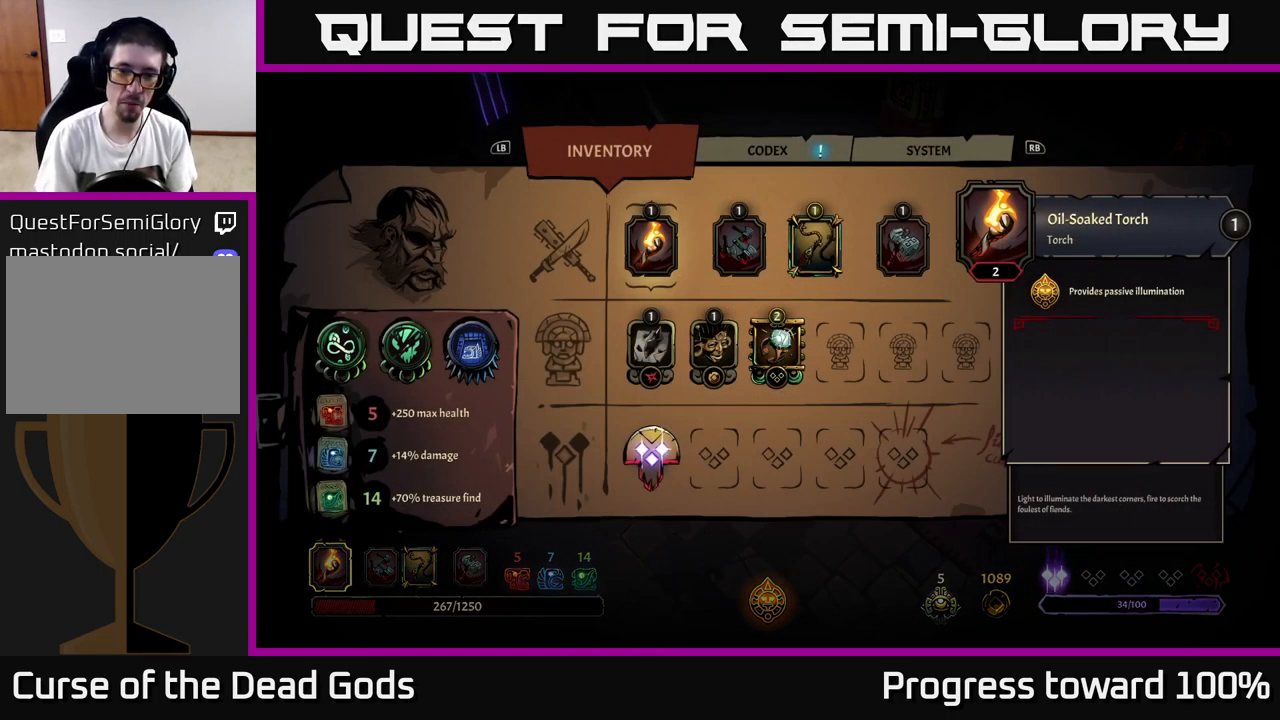
{"buttons": [], "left_stick": "center", "right_stick": "center", "events": []}
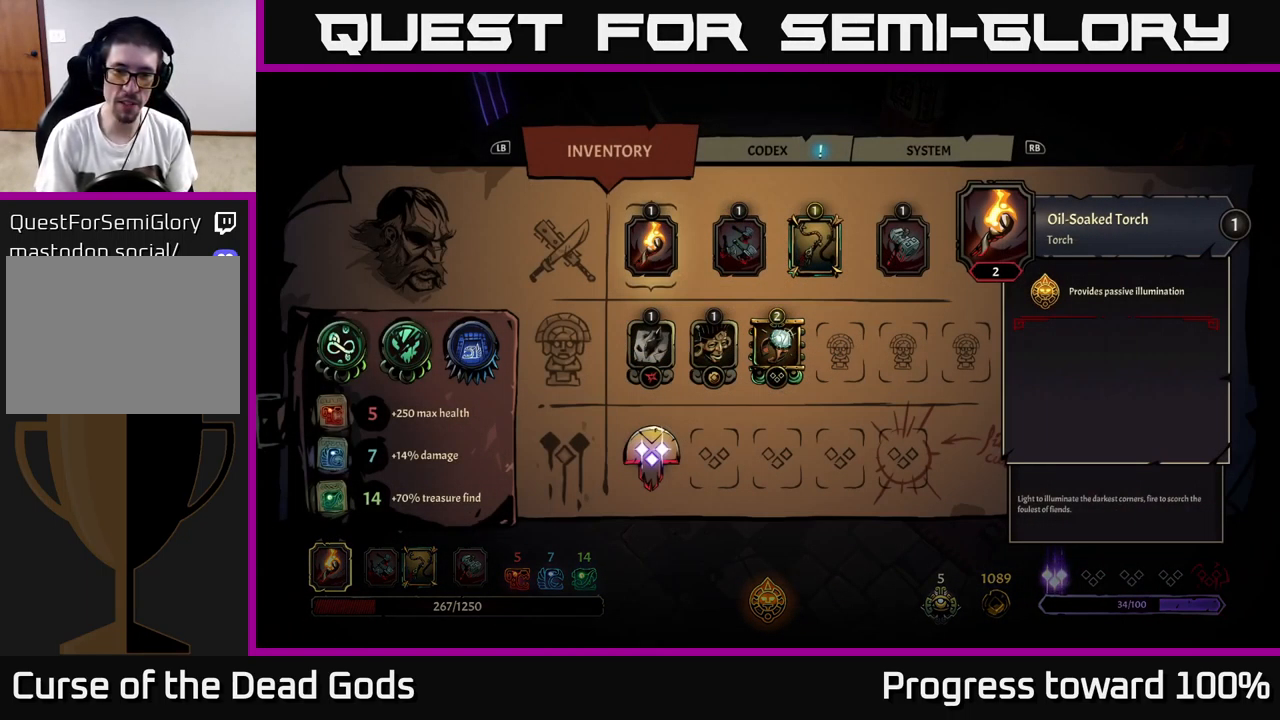
{"buttons": [], "left_stick": "right", "right_stick": "center", "events": [[150, "left_stick", "down"], [350, "left_stick", "center"], [400, "left_stick", "right"]]}
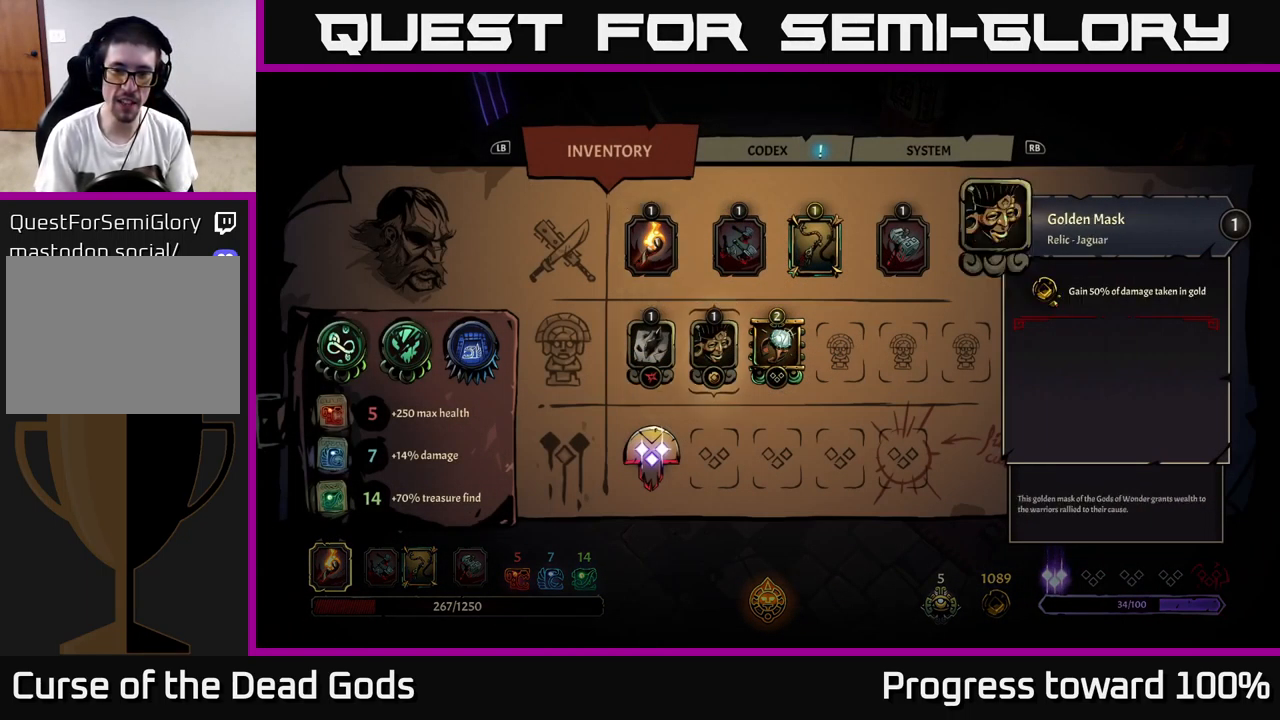
{"buttons": [], "left_stick": "center", "right_stick": "center", "events": [[66, "left_stick", "center"], [133, "left_stick", "right"], [300, "left_stick", "center"]]}
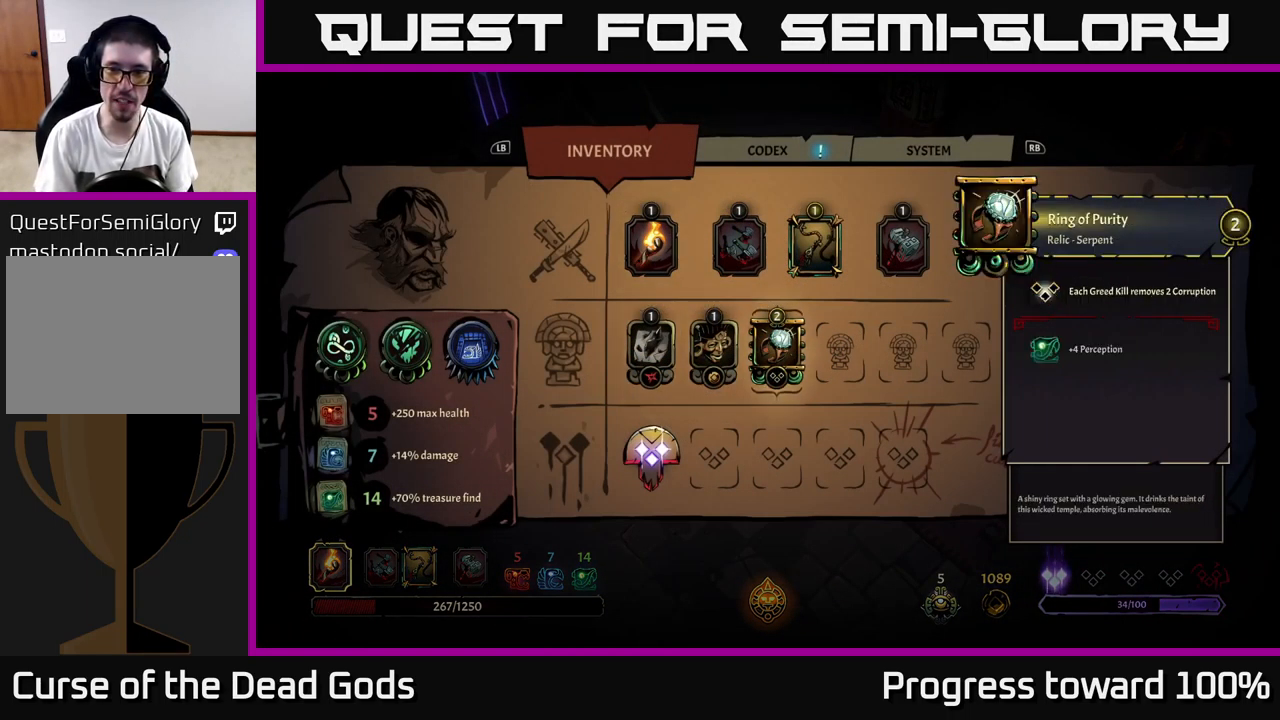
{"buttons": [], "left_stick": "center", "right_stick": "center", "events": []}